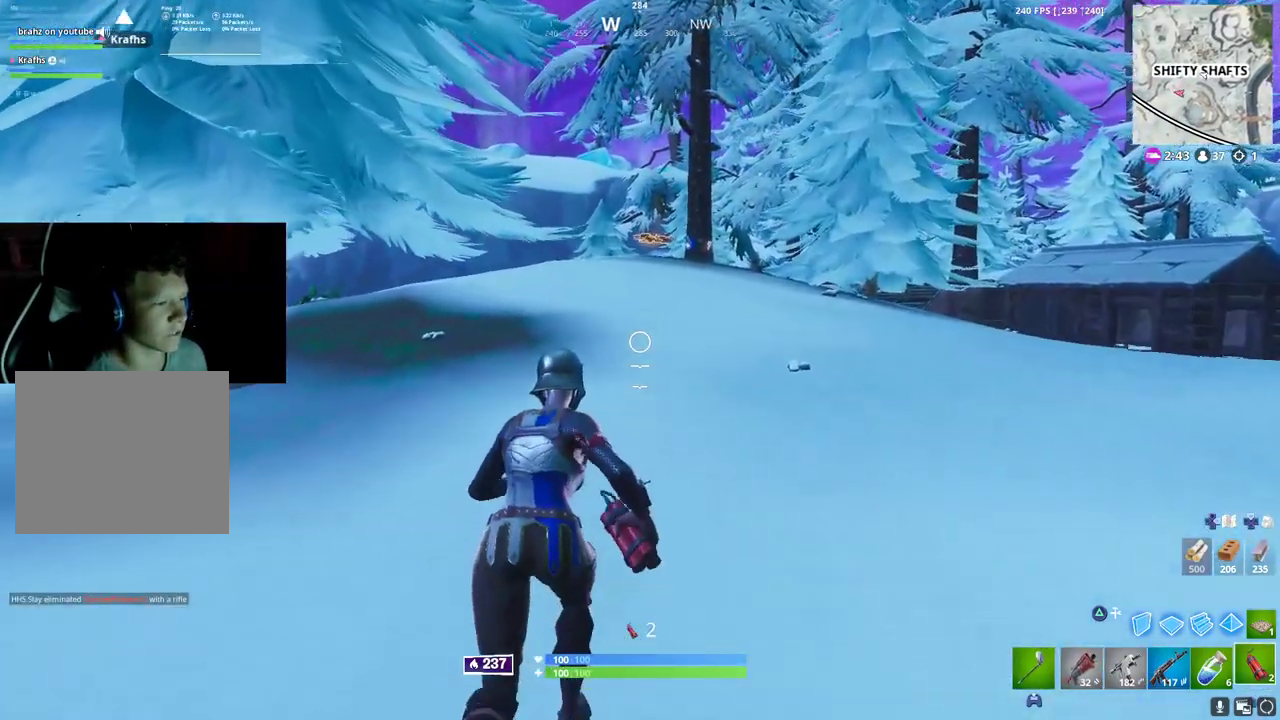
Gameplay with a controller (PlayStation layout); each line is a JSON object with the inputs held at the frame after it. "button_events" lists button changes between this image and that frame as [ms after this image, input, new state], when the widget could be followed in between (sticks are given only as held states). Not read: TOUCHPAD.
{"buttons": [], "left_stick": "up", "right_stick": "center", "button_events": []}
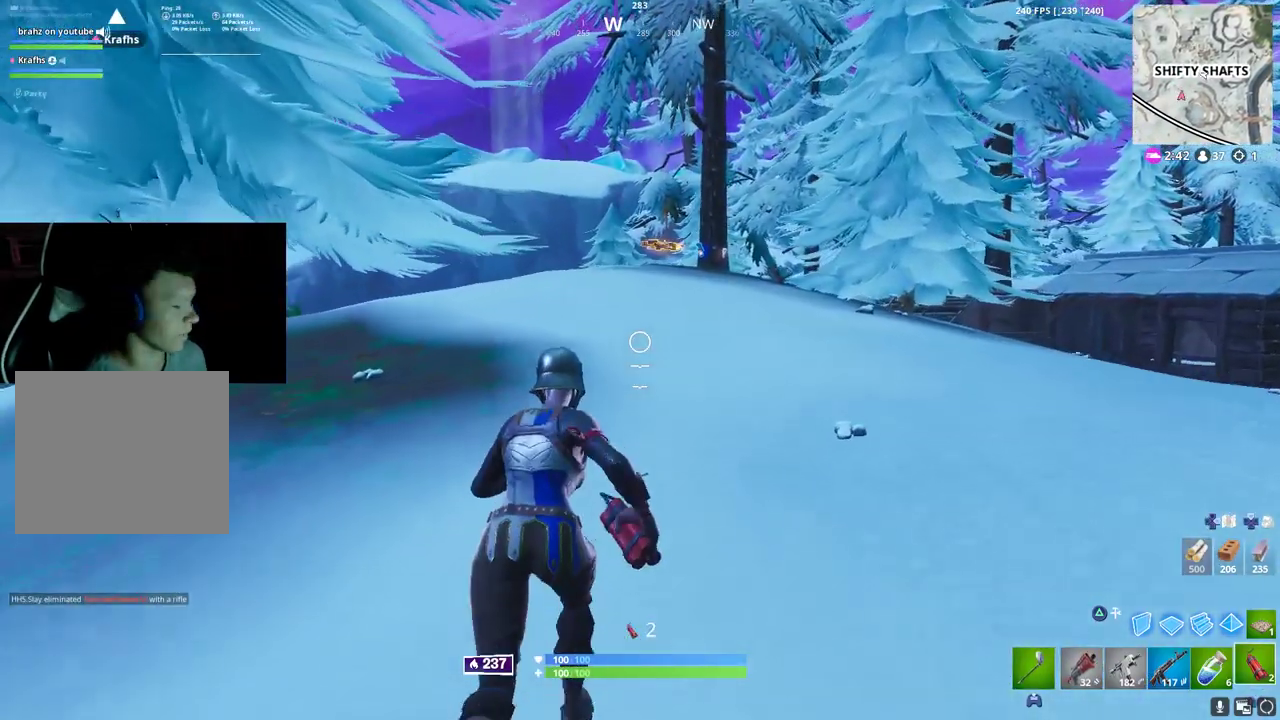
{"buttons": [], "left_stick": "up", "right_stick": "center", "button_events": []}
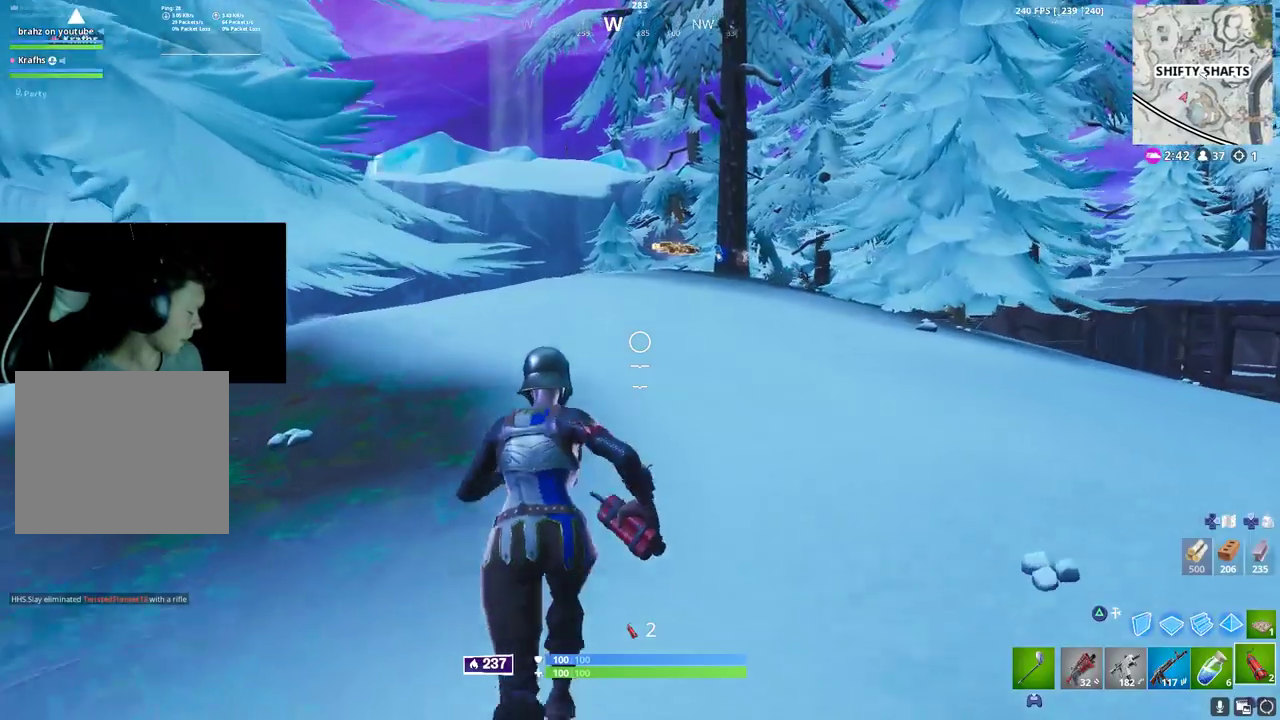
{"buttons": [], "left_stick": "up", "right_stick": "center", "button_events": []}
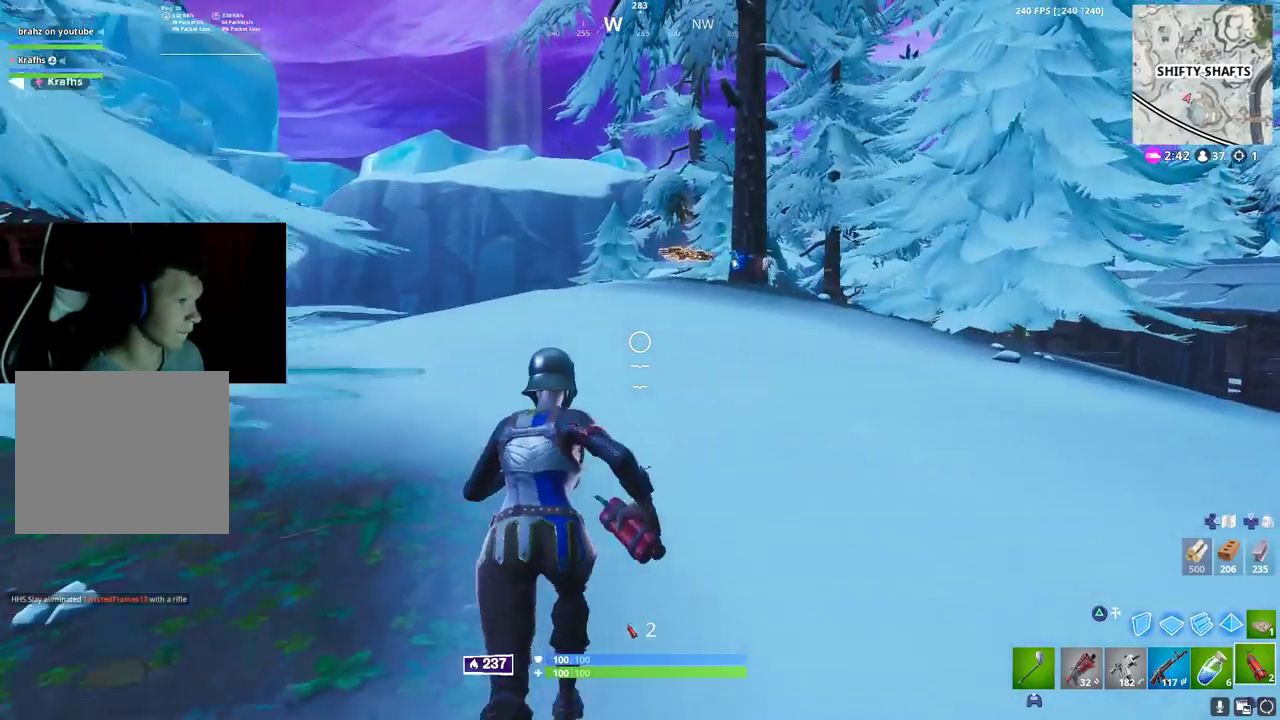
{"buttons": [], "left_stick": "up", "right_stick": "center", "button_events": []}
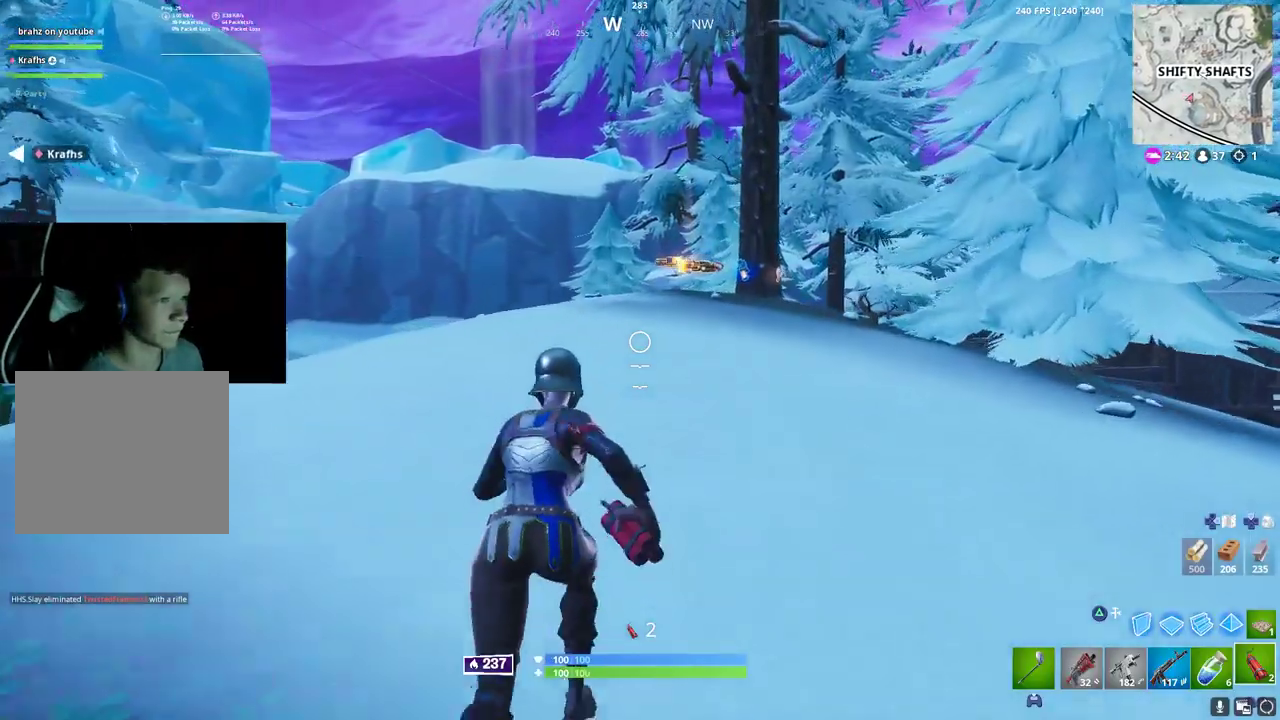
{"buttons": [], "left_stick": "up", "right_stick": "center", "button_events": []}